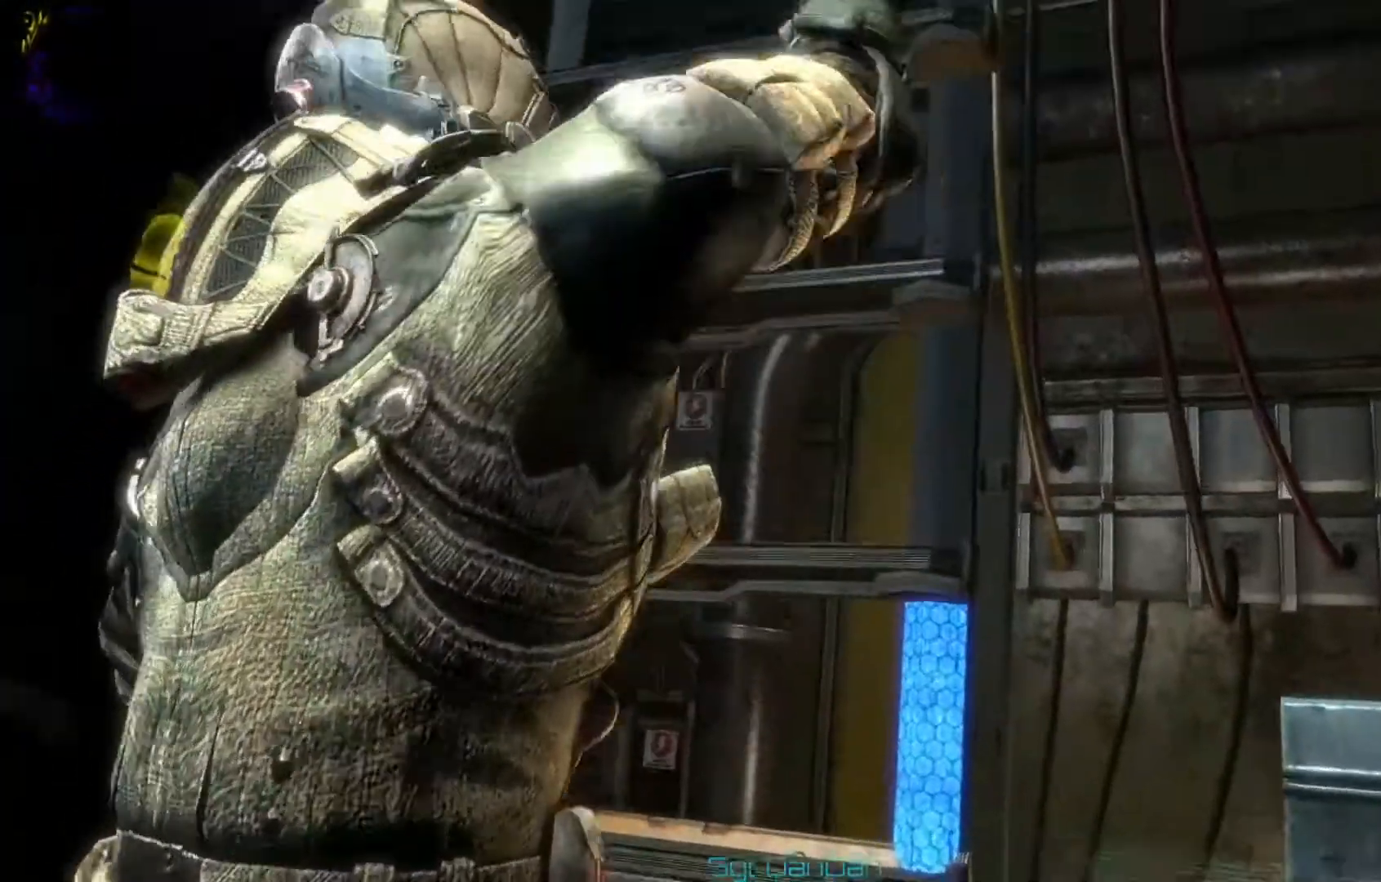
Gameplay with a controller (Xbox layout); each line is a JSON object with the inputs held at the frame after it. "events" lists button and stick changes between this image and that frame as [ms after this image, input, new state], when the widget could be followed in between.
{"buttons": [], "left_stick": "up", "right_stick": "center", "events": []}
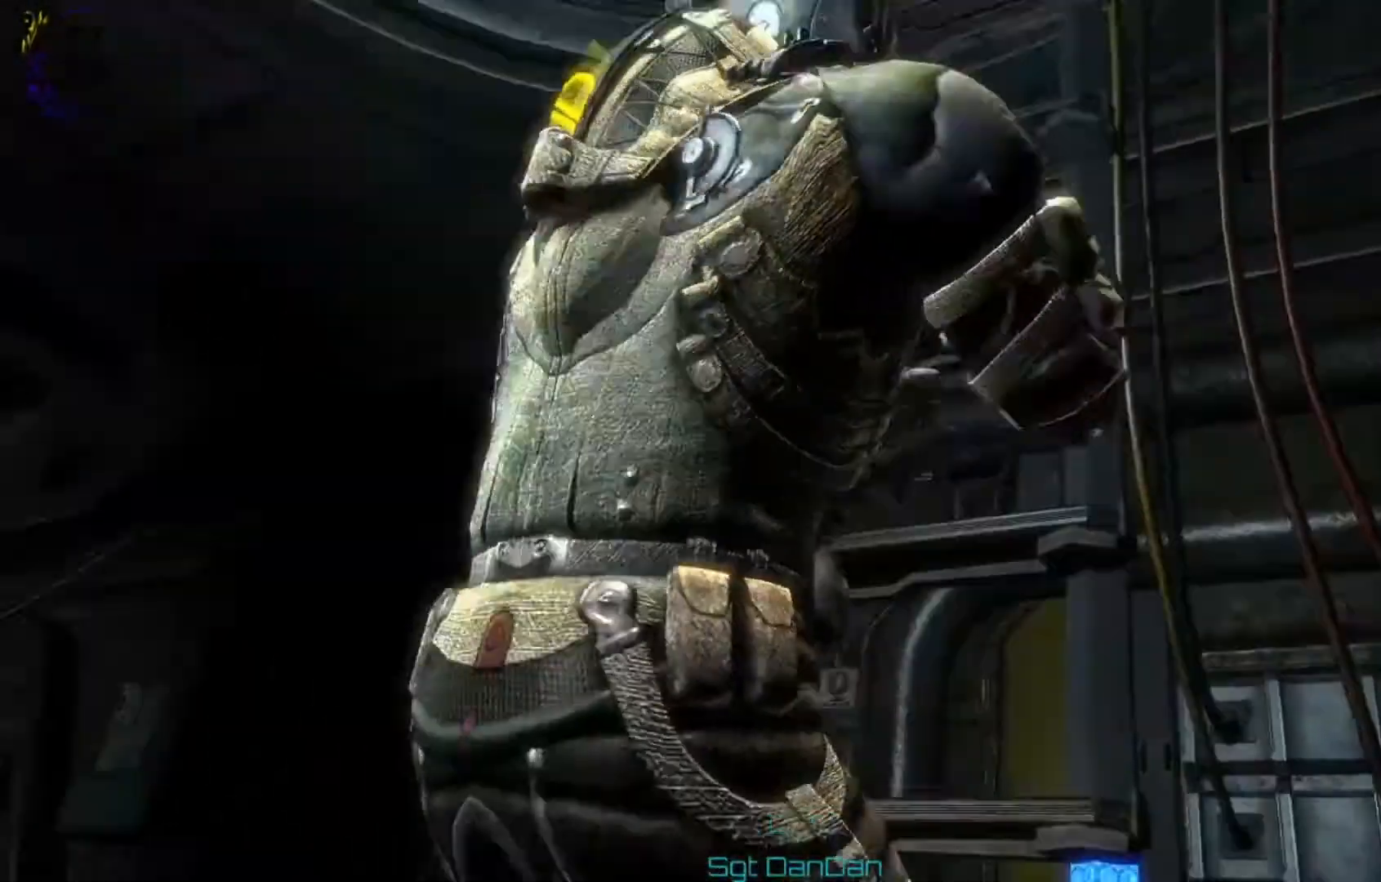
{"buttons": [], "left_stick": "up", "right_stick": "center", "events": []}
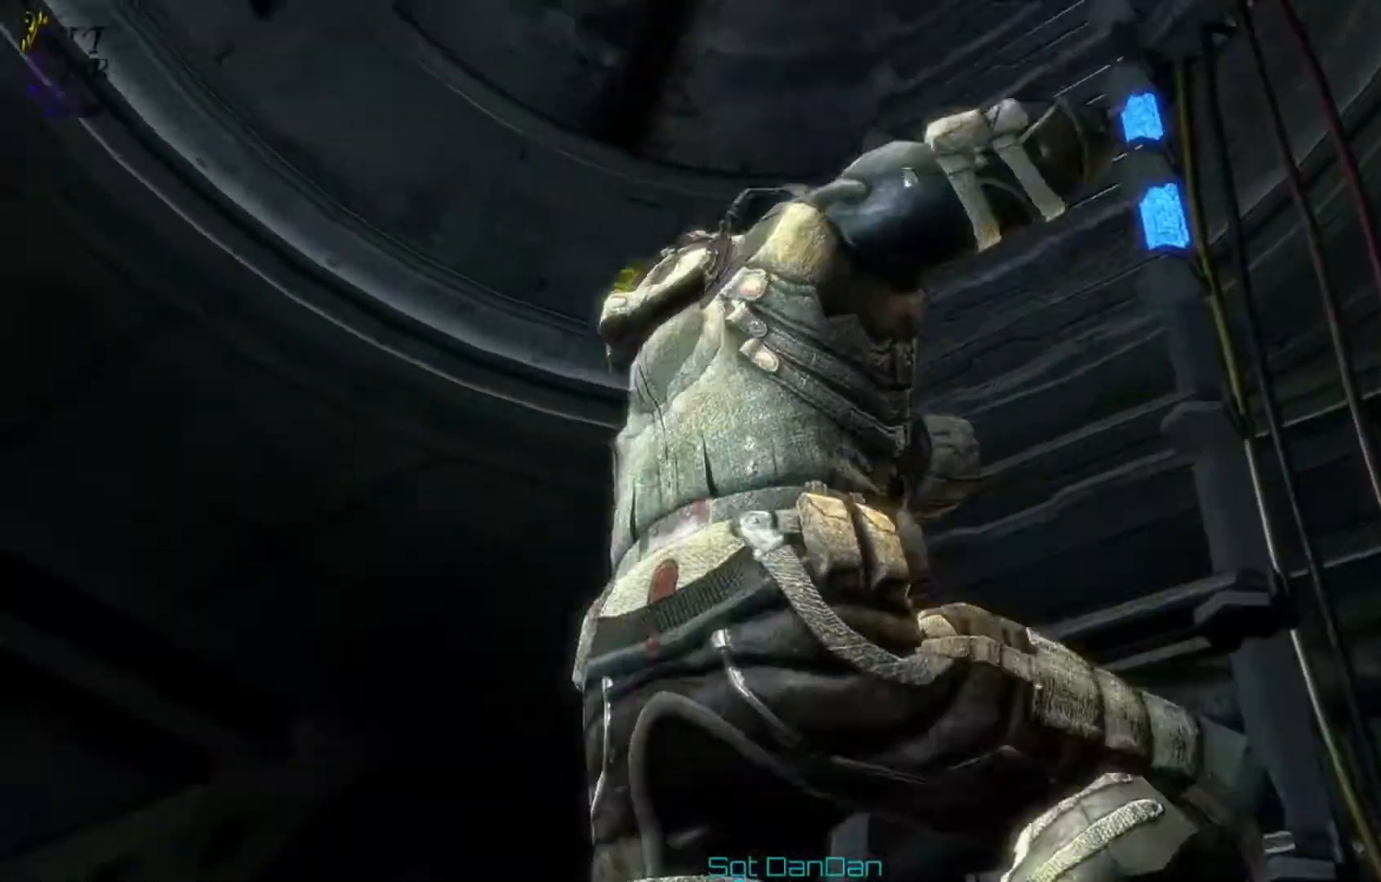
{"buttons": [], "left_stick": "up", "right_stick": "center", "events": [[42, "right_stick", "right"], [334, "right_stick", "center"]]}
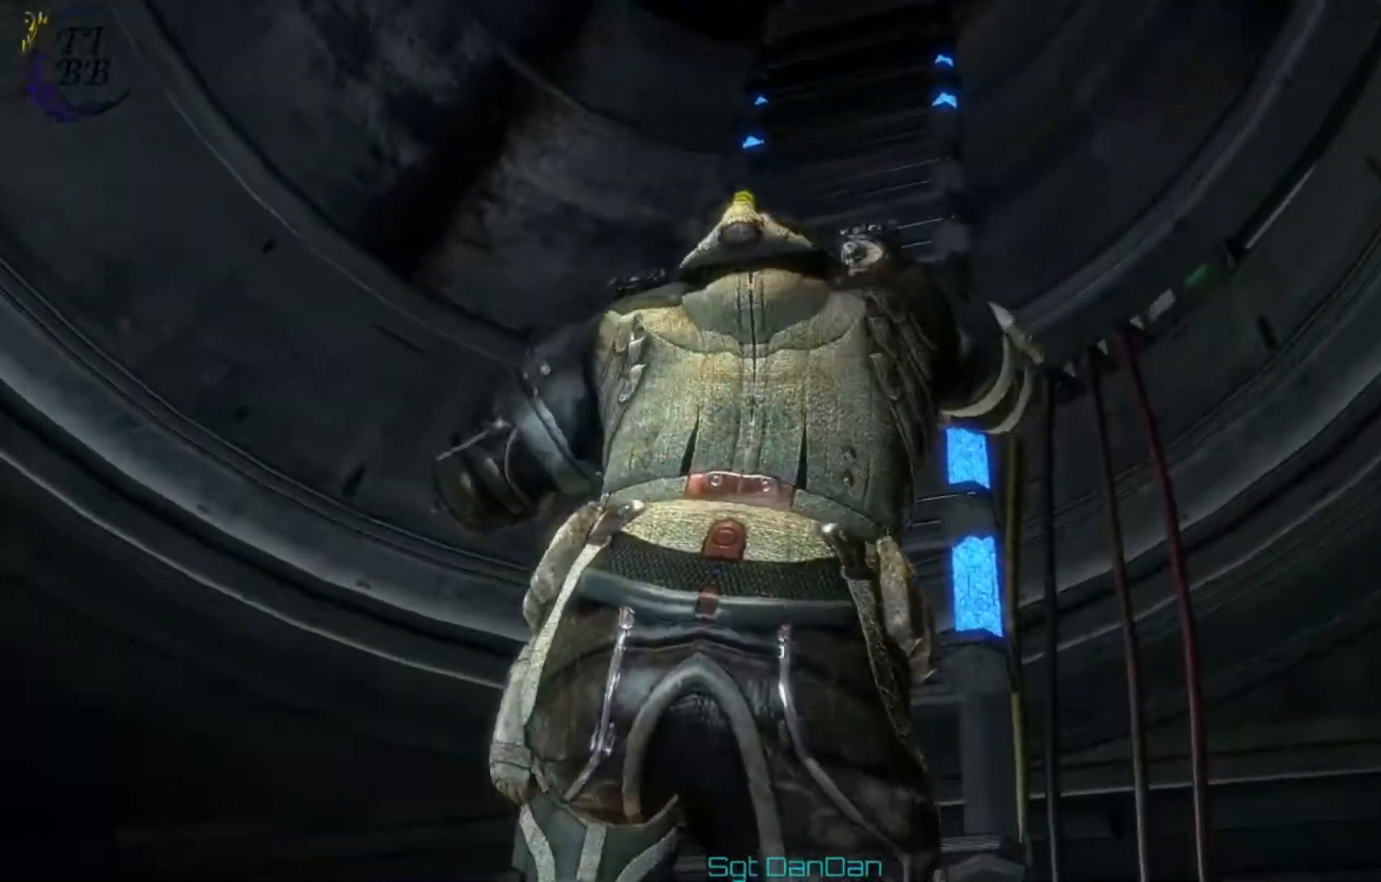
{"buttons": [], "left_stick": "up", "right_stick": "up", "events": [[292, "right_stick", "up"]]}
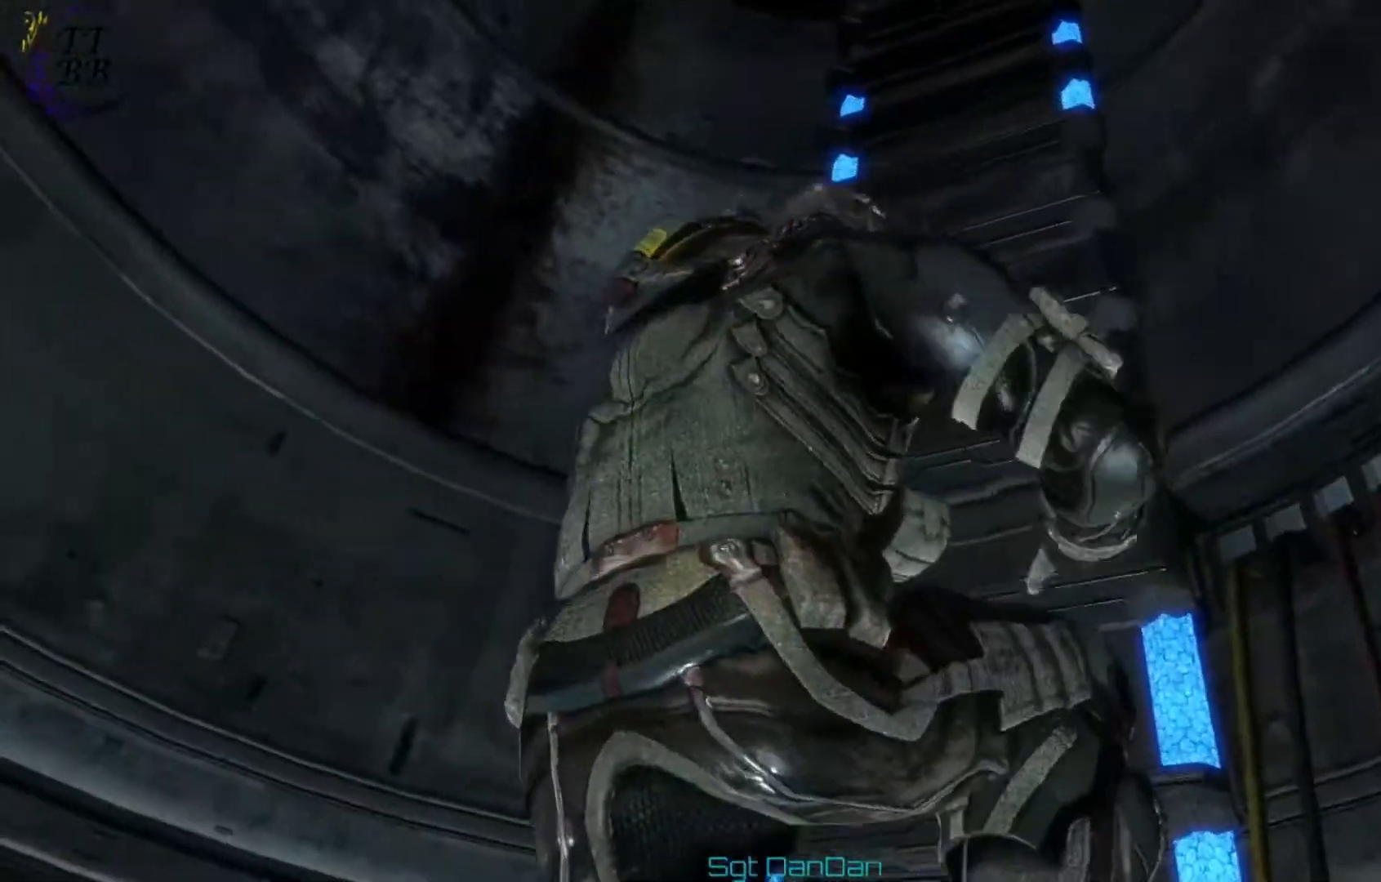
{"buttons": [], "left_stick": "up", "right_stick": "up-right", "events": [[84, "right_stick", "center"], [334, "right_stick", "up-right"]]}
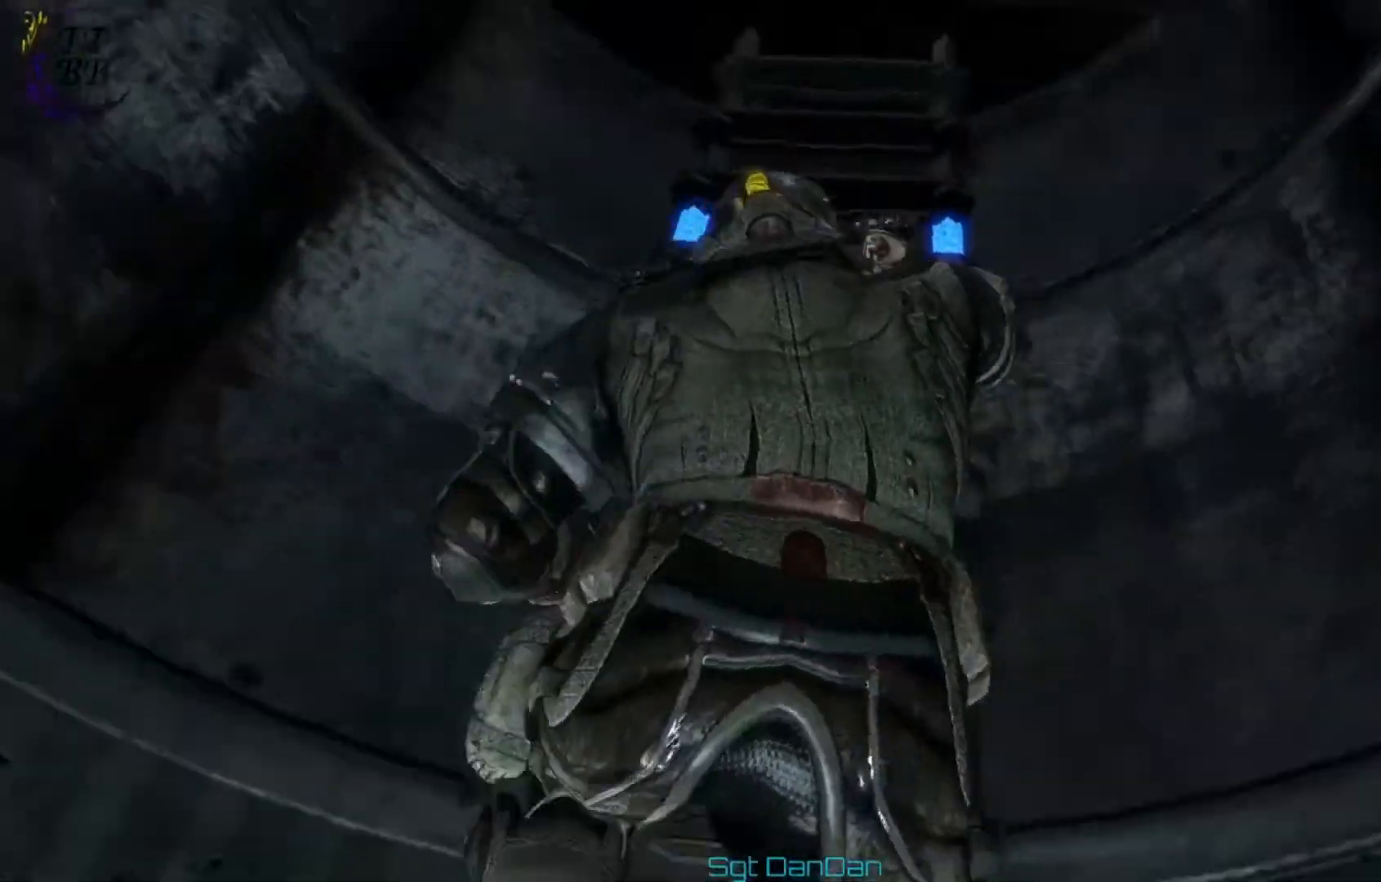
{"buttons": [], "left_stick": "up", "right_stick": "center", "events": [[167, "right_stick", "up"], [375, "right_stick", "center"]]}
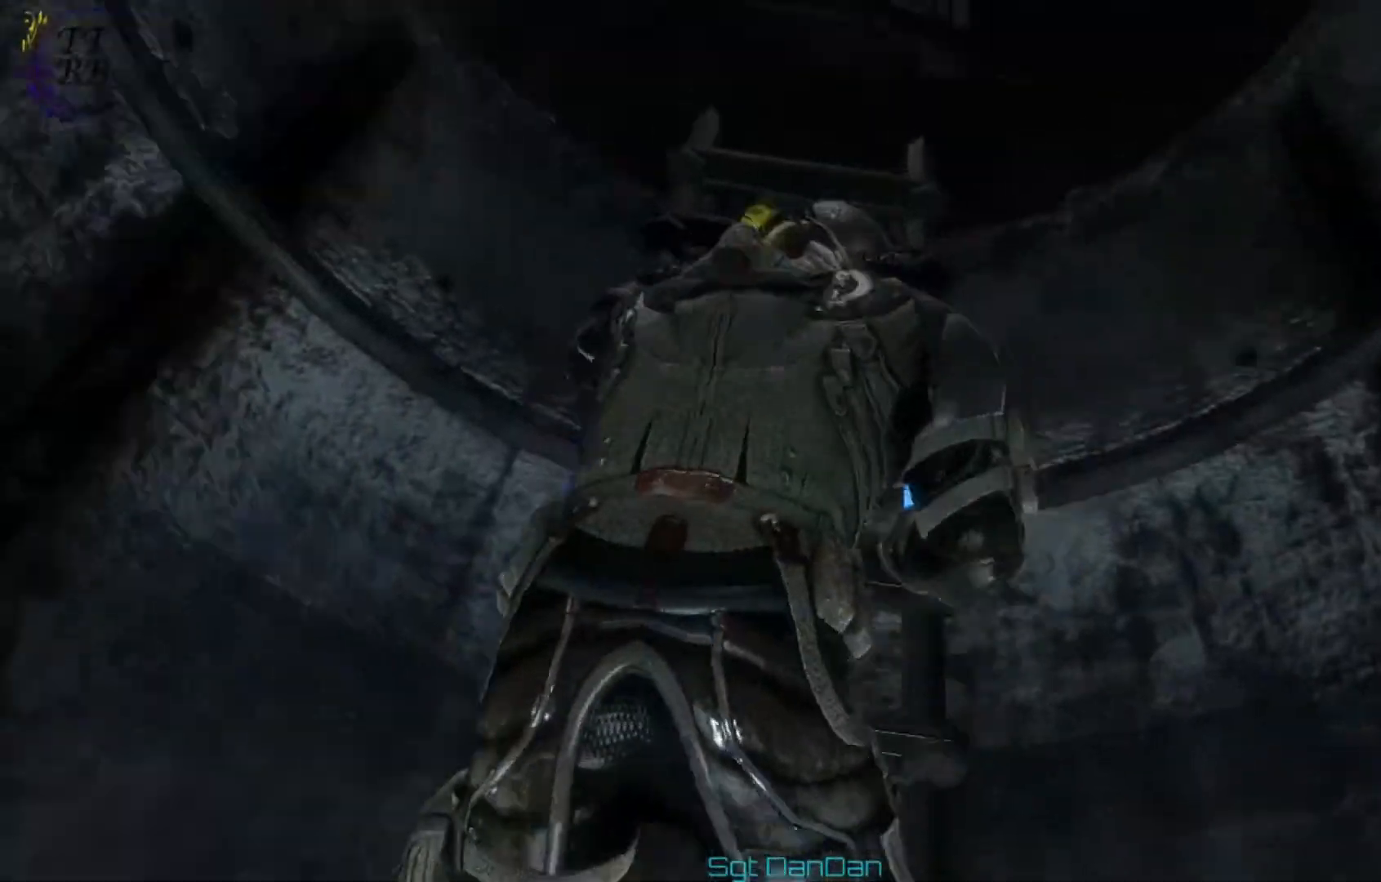
{"buttons": [], "left_stick": "up", "right_stick": "center", "events": [[251, "right_stick", "left"], [417, "right_stick", "center"]]}
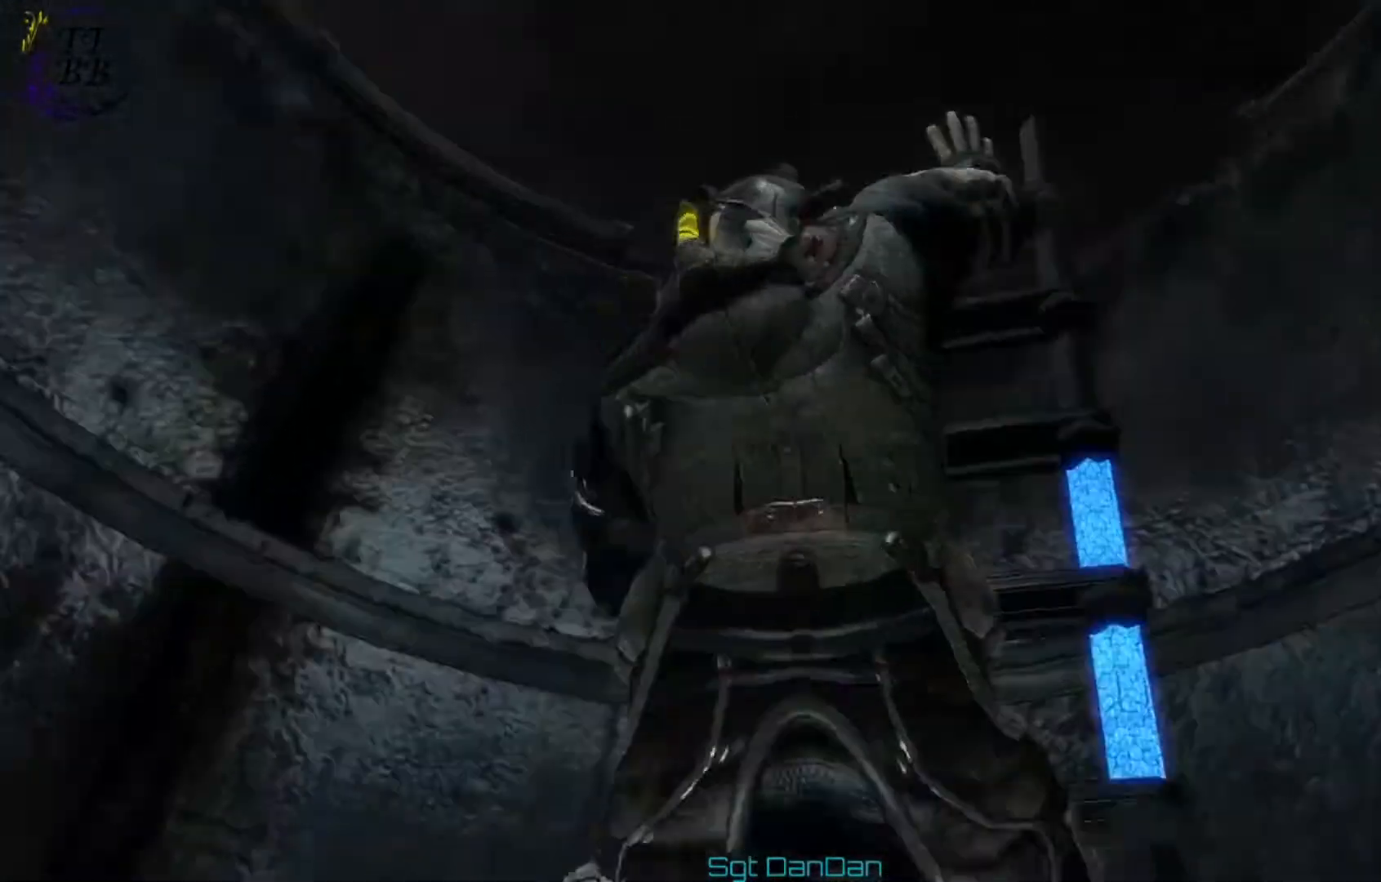
{"buttons": [], "left_stick": "up", "right_stick": "left", "events": [[83, "right_stick", "left"]]}
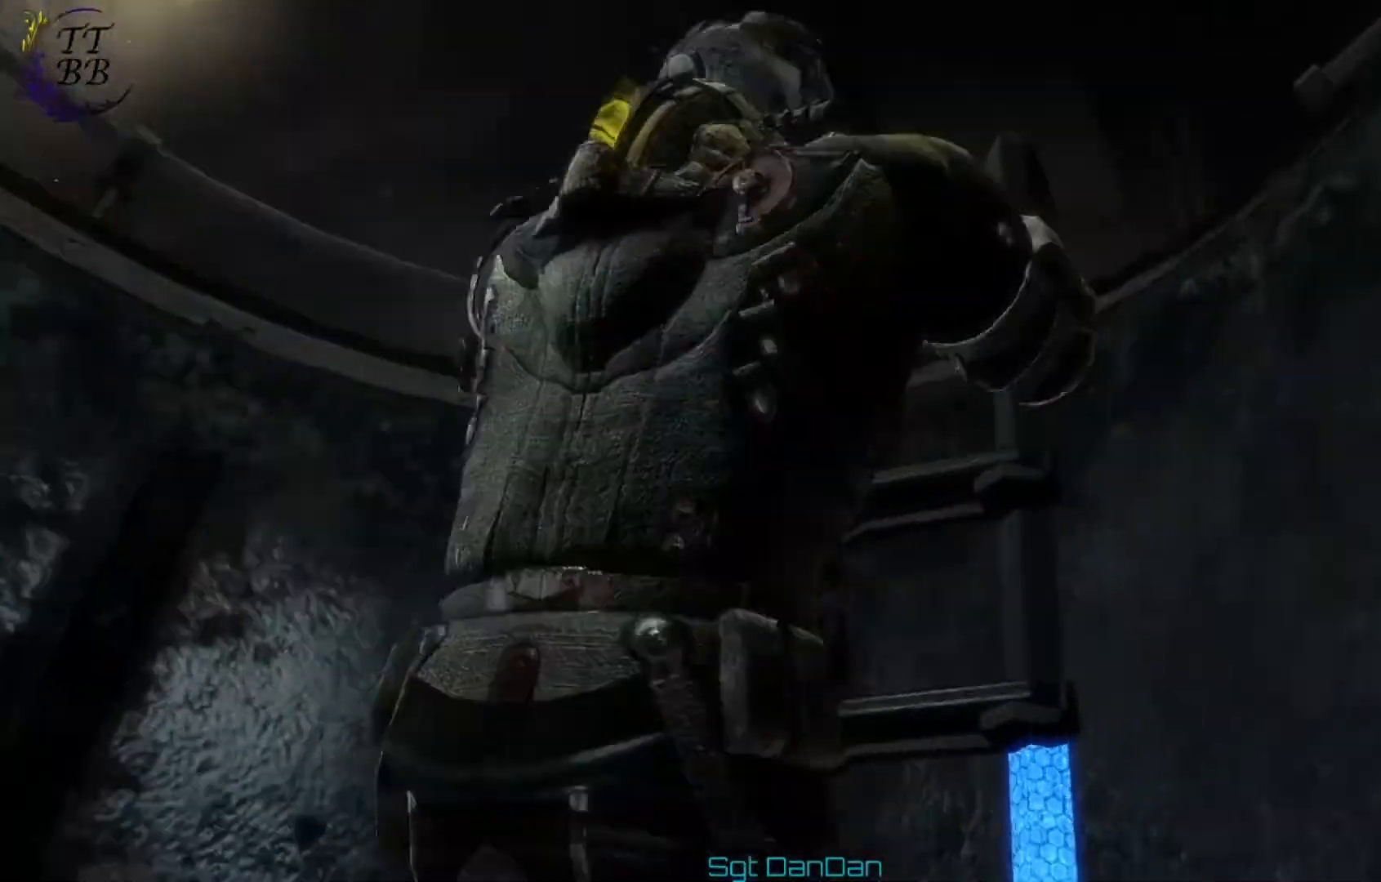
{"buttons": [], "left_stick": "up-right", "right_stick": "left", "events": [[376, "left_stick", "up-right"]]}
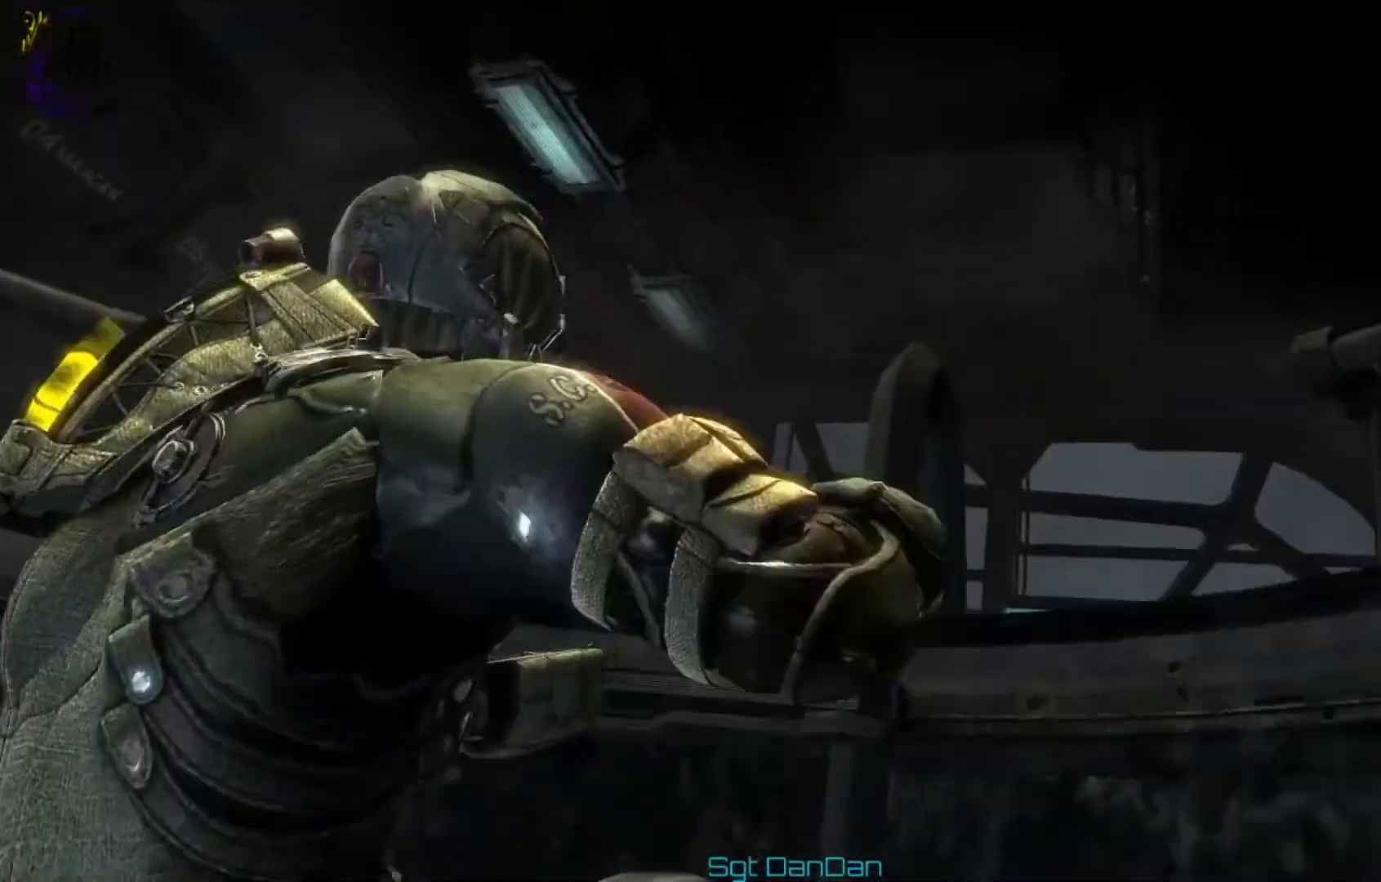
{"buttons": [], "left_stick": "up-right", "right_stick": "center", "events": [[42, "right_stick", "center"], [250, "right_stick", "left"], [333, "right_stick", "down-left"], [500, "right_stick", "center"]]}